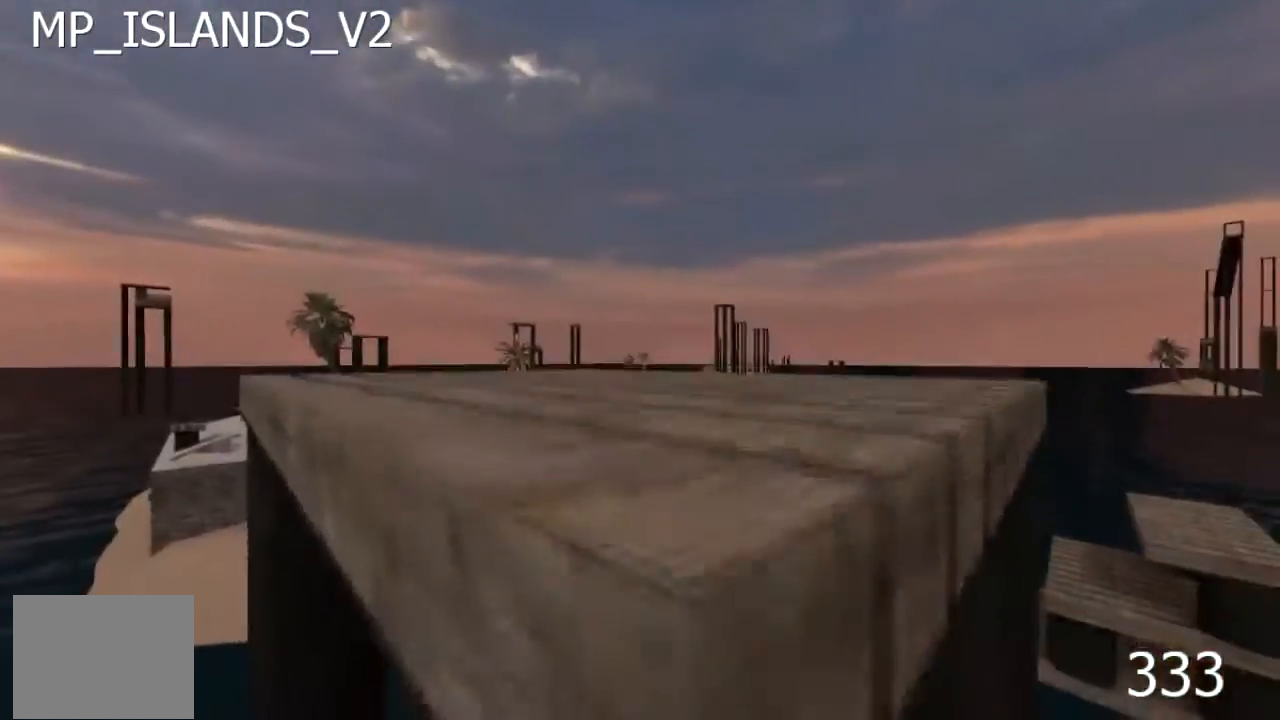
Gameplay with keyboard; each line is a JSON object with the keys held at the frame after it. "events" lists presses ("down") and releases ("up") of "a", "d", "s" and "w" between this image and that frame as [ms after this image, input, new state], when the widget could be followed in between. No other keys are recorded. Mouse input is not recorded.
{"keys": ["w"], "events": []}
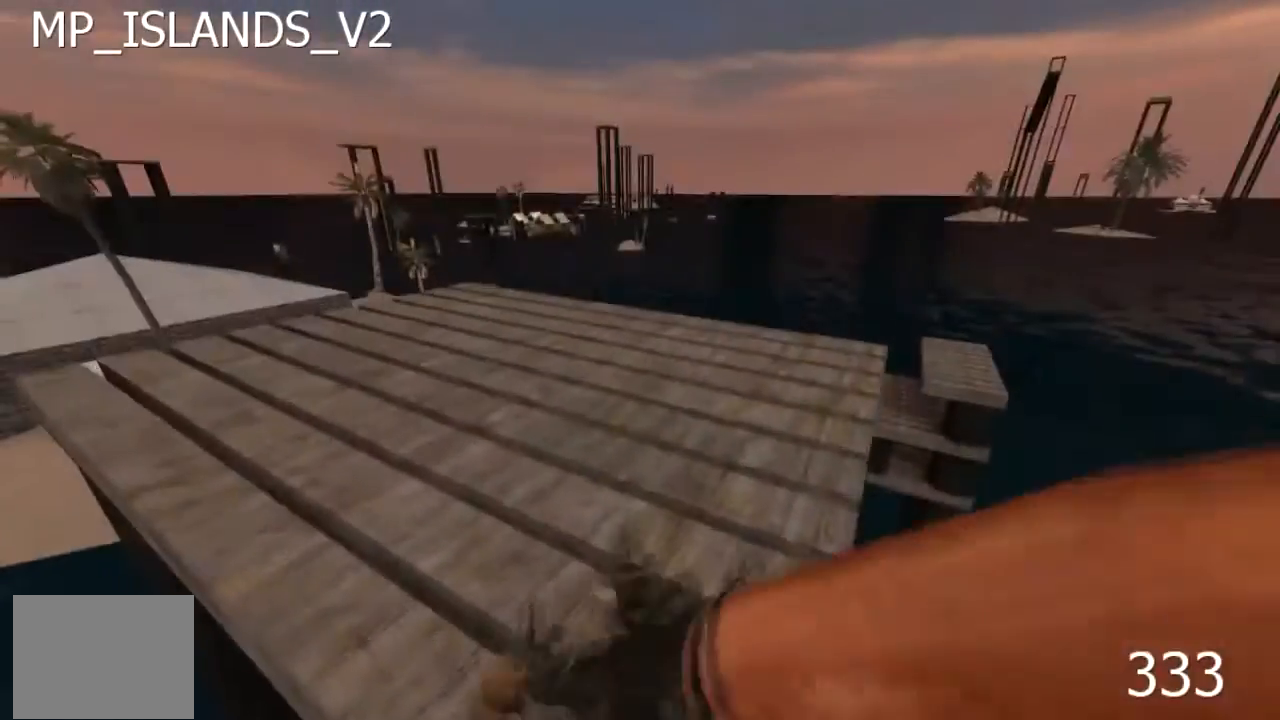
{"keys": ["a", "s"], "events": [[33, "a", "down"], [250, "w", "up"], [450, "s", "down"]]}
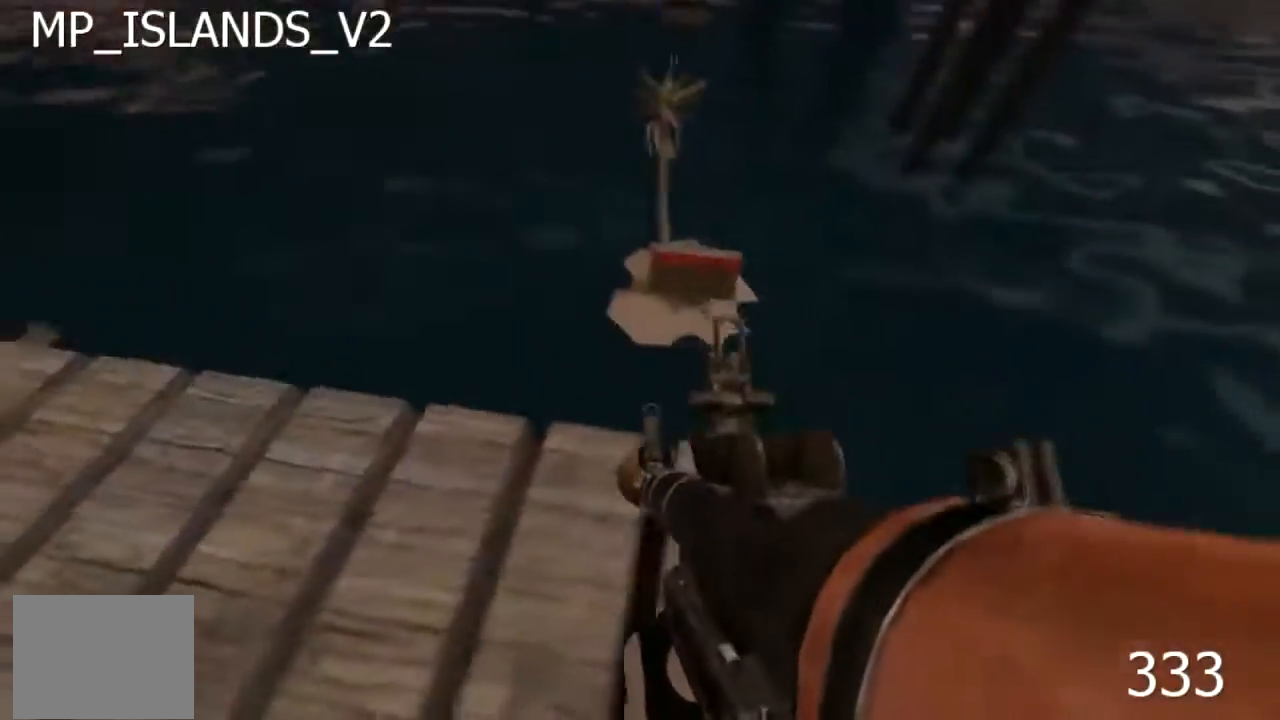
{"keys": ["a", "w"], "events": [[167, "s", "up"], [383, "w", "down"]]}
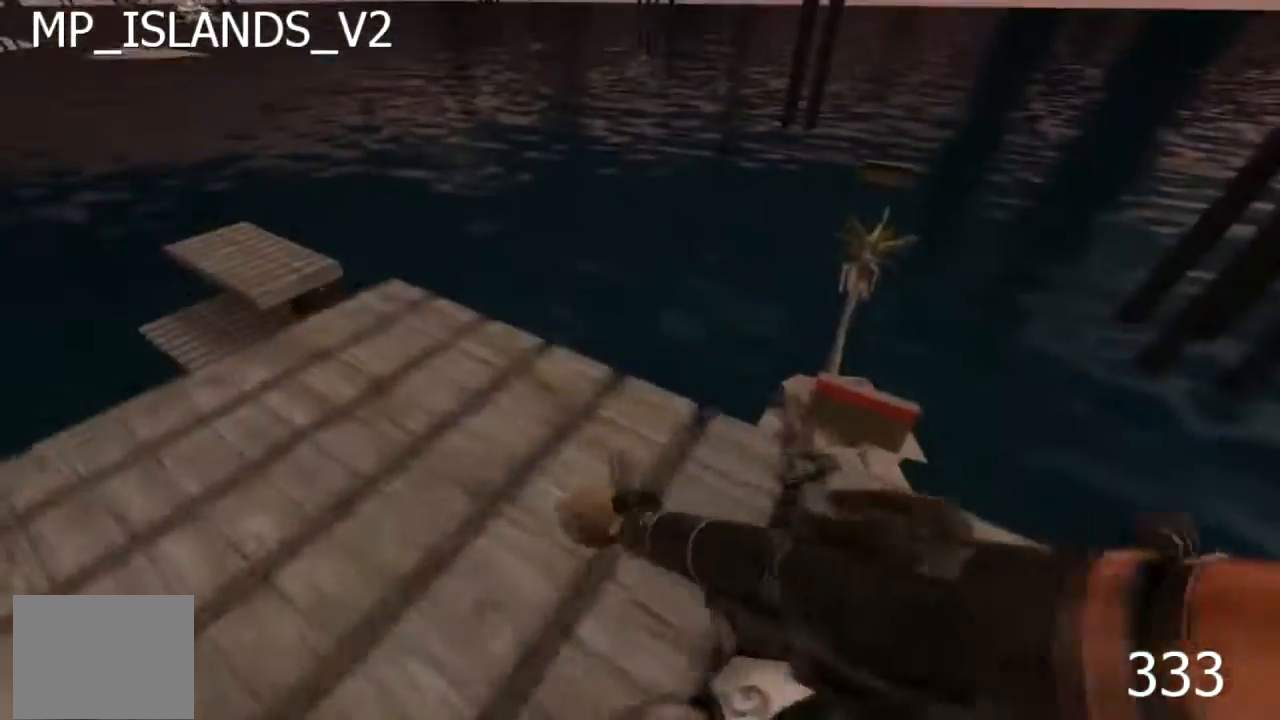
{"keys": ["s"], "events": [[217, "w", "up"], [367, "s", "down"], [483, "a", "up"]]}
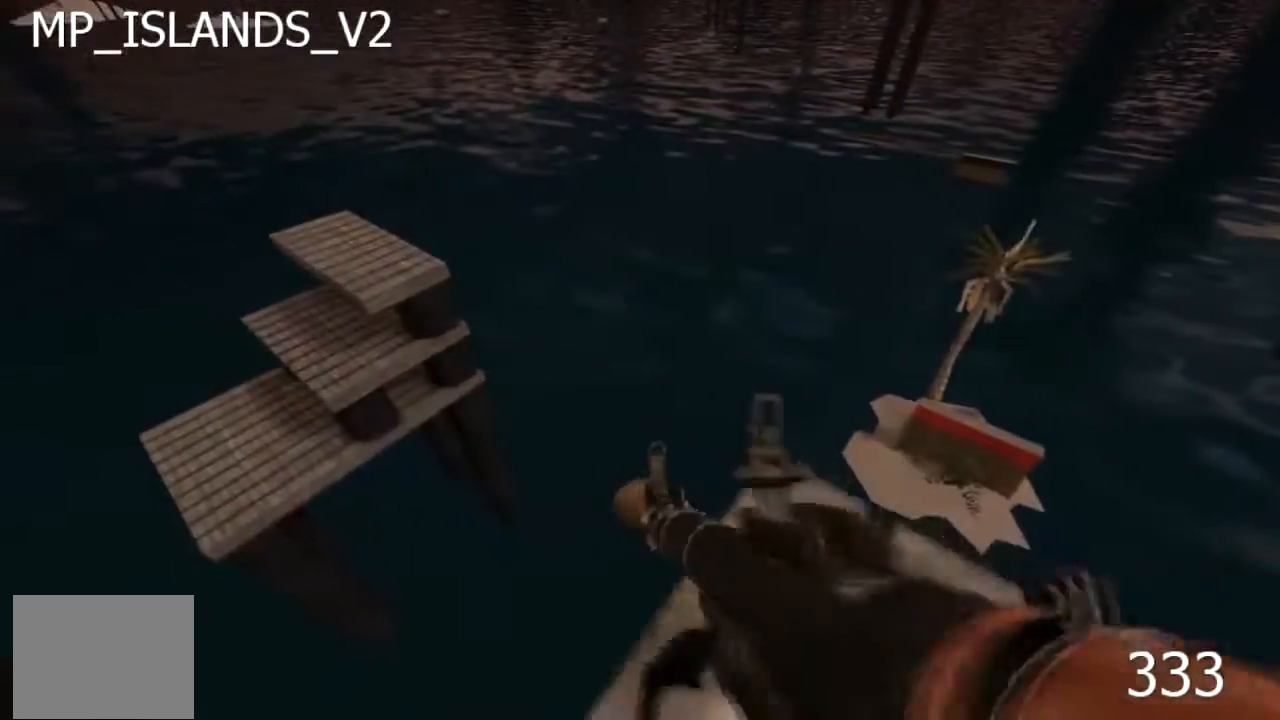
{"keys": ["a", "s"], "events": [[83, "d", "down"], [217, "d", "up"], [467, "a", "down"]]}
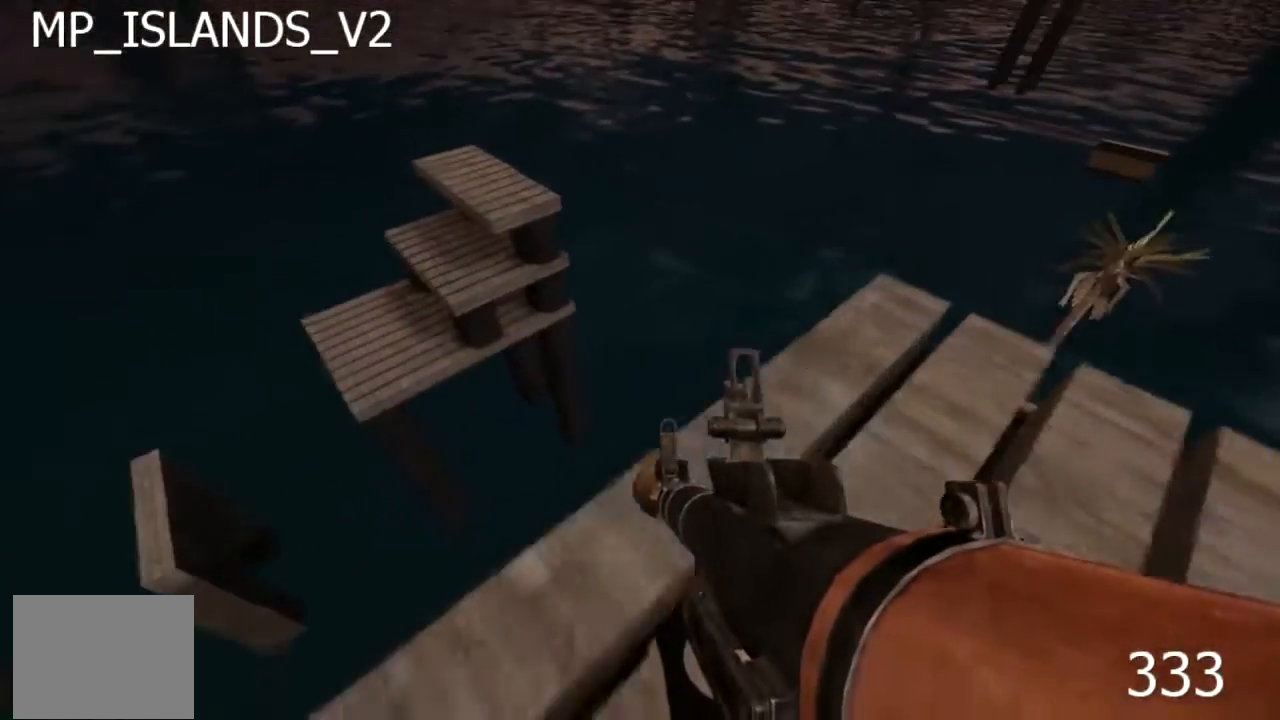
{"keys": [], "events": [[33, "s", "up"], [83, "a", "up"], [350, "a", "down"], [450, "a", "up"]]}
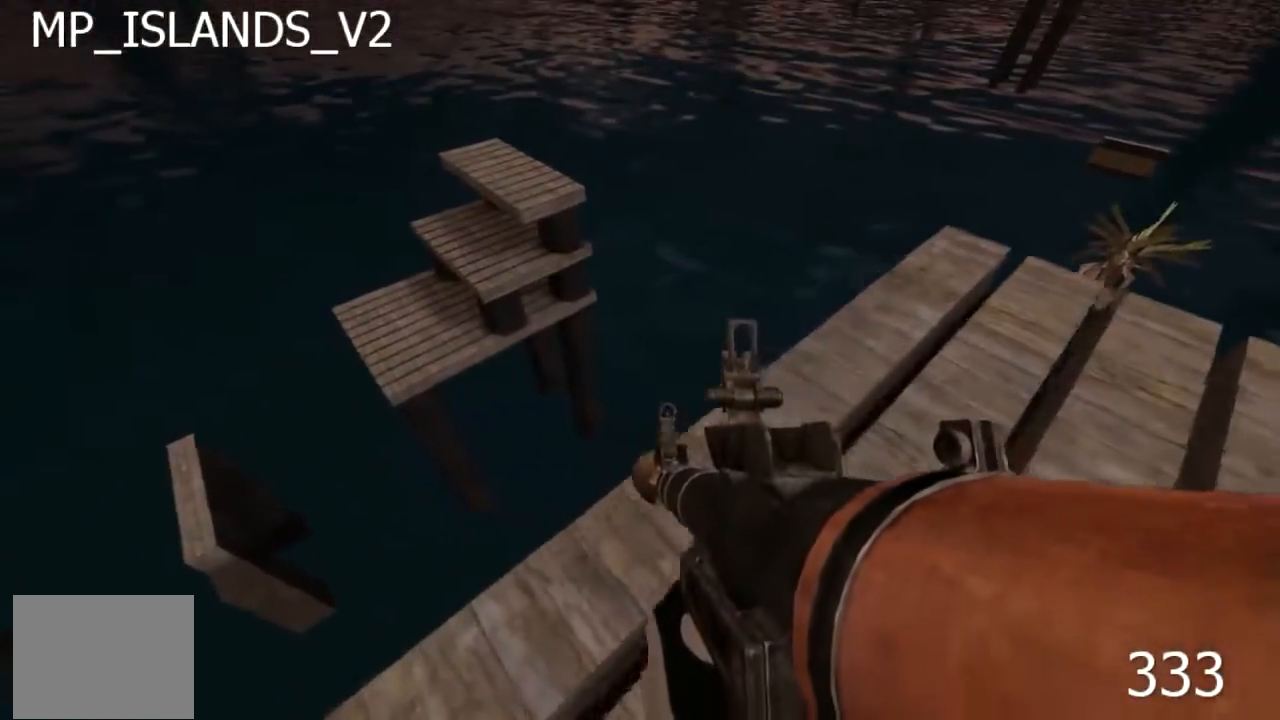
{"keys": ["d", "w"], "events": [[400, "d", "down"], [400, "w", "down"]]}
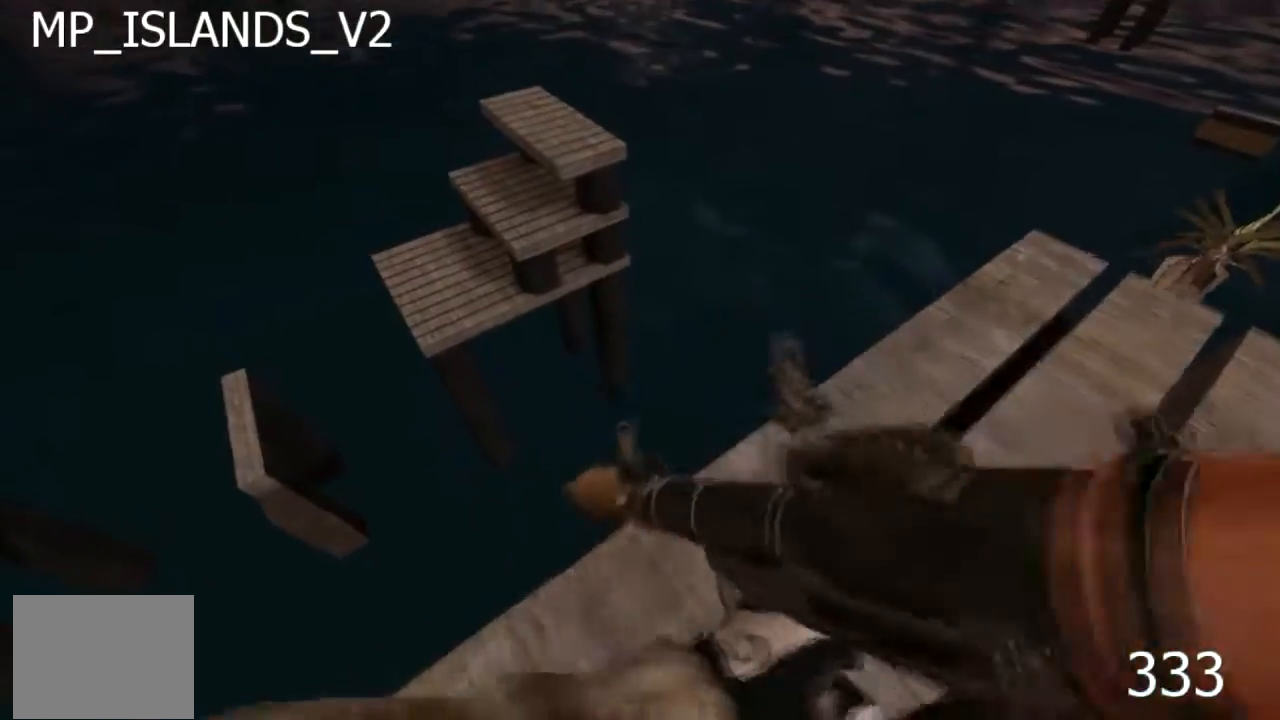
{"keys": ["d", "w"], "events": []}
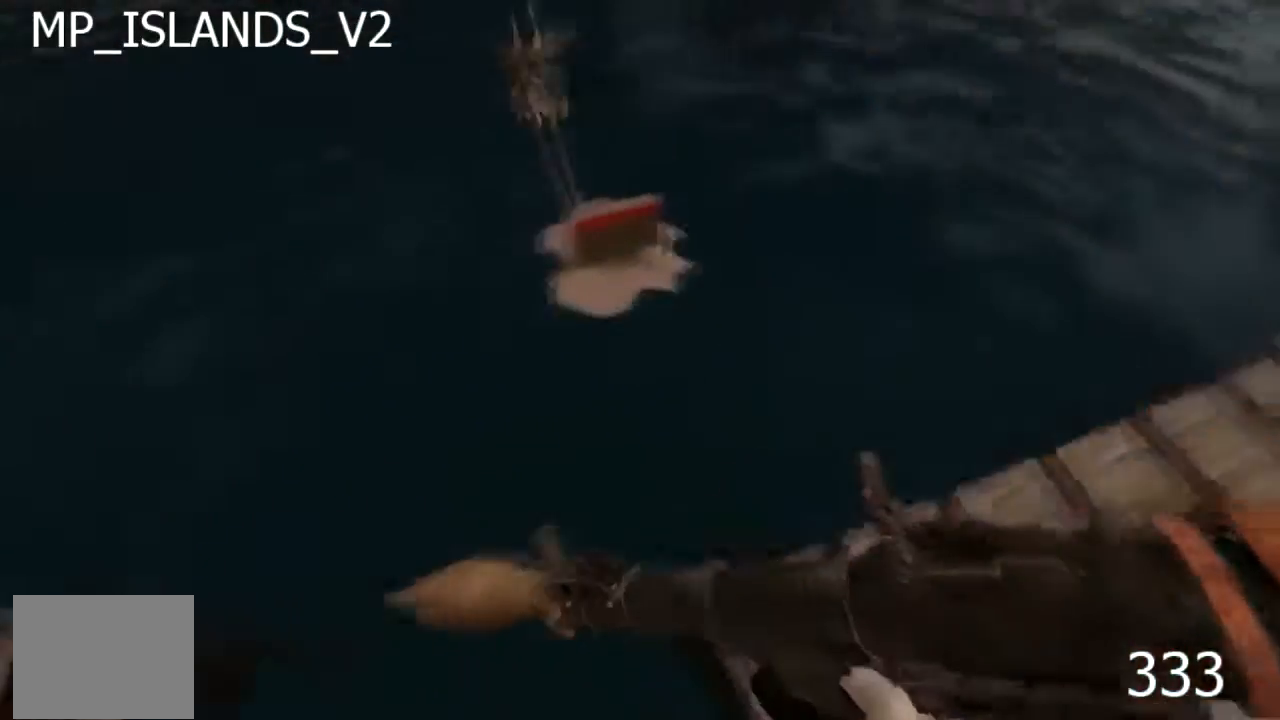
{"keys": ["a", "w"], "events": [[483, "a", "down"], [483, "d", "up"]]}
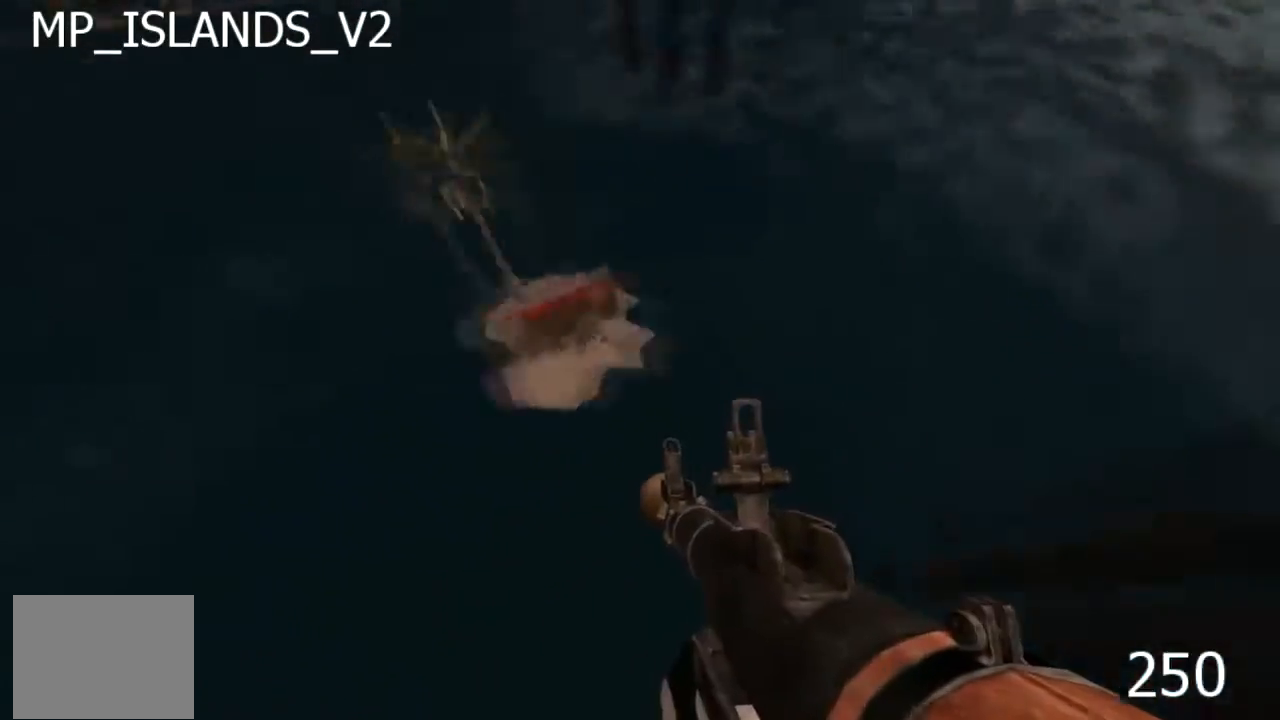
{"keys": ["a", "w"], "events": []}
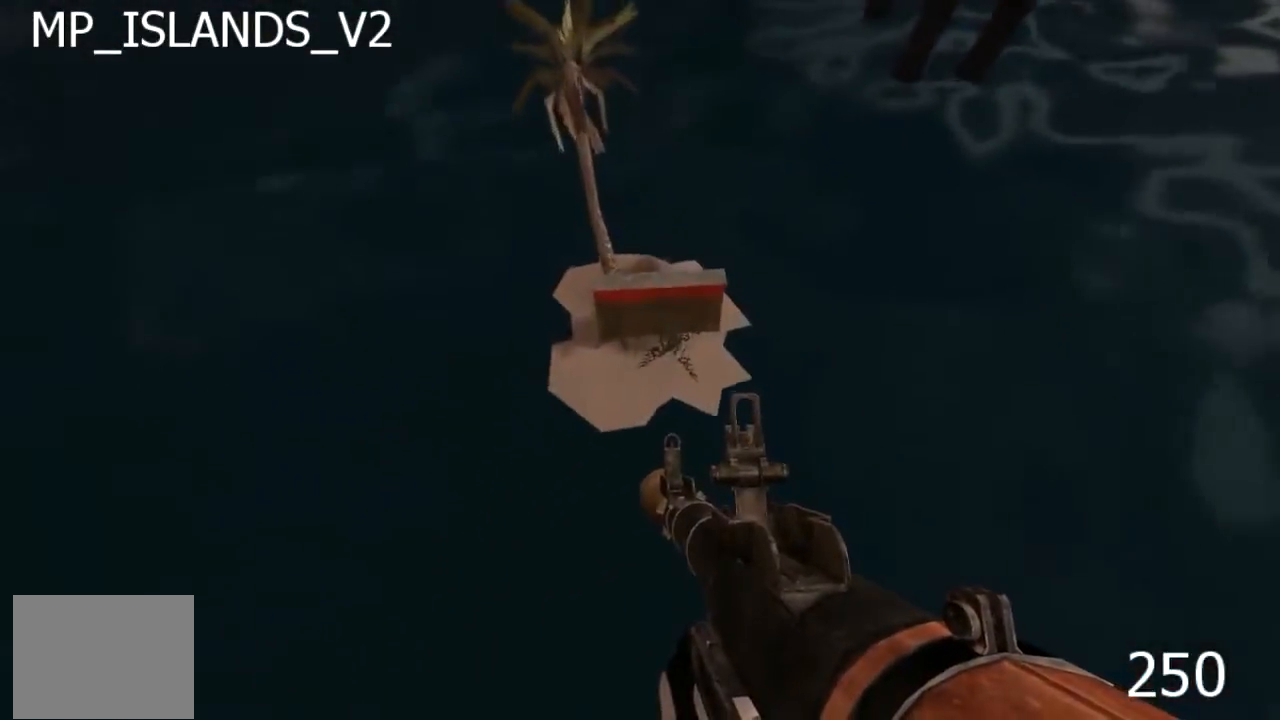
{"keys": ["d", "w"], "events": [[233, "a", "up"], [233, "d", "down"]]}
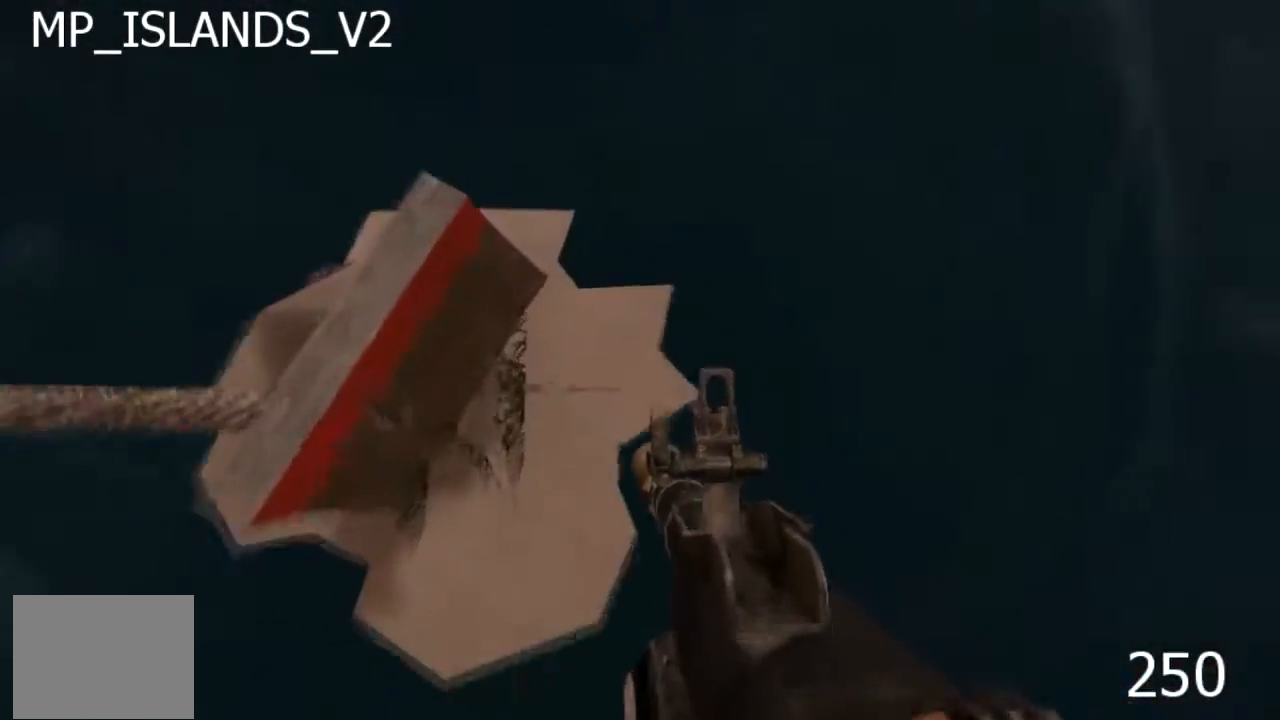
{"keys": ["d", "w"], "events": []}
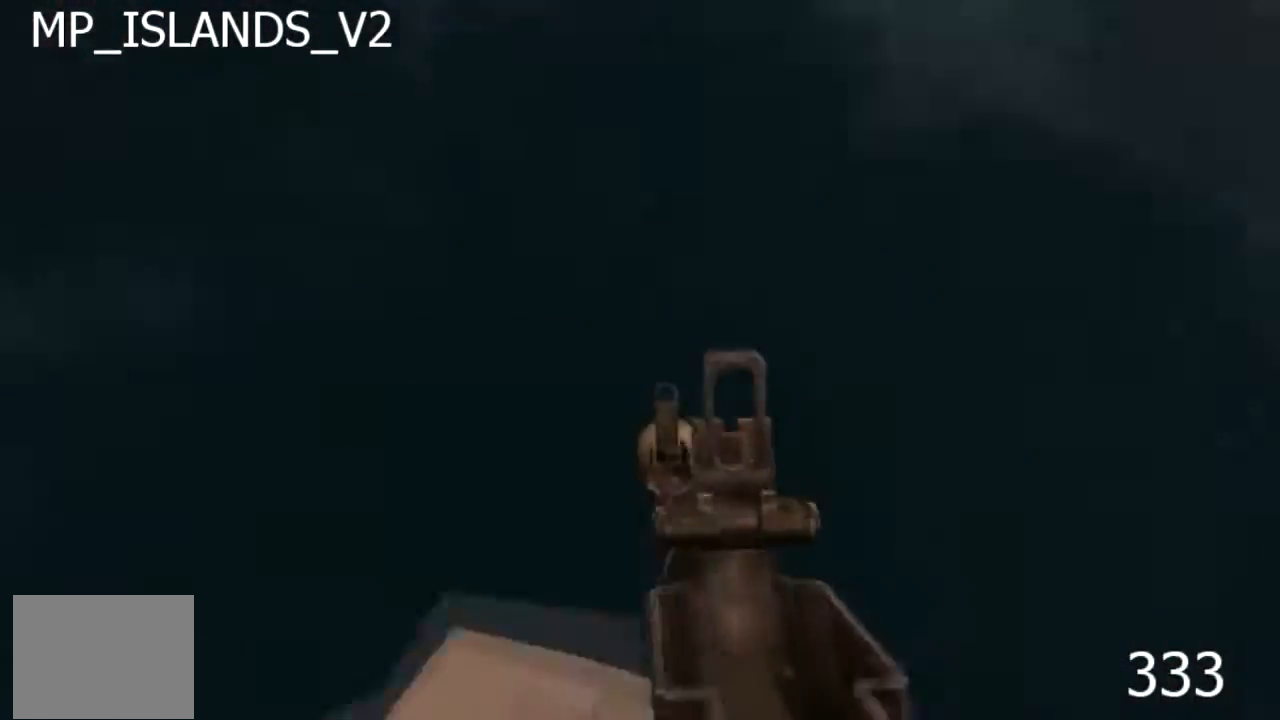
{"keys": ["a", "w"], "events": [[50, "a", "down"], [50, "d", "up"]]}
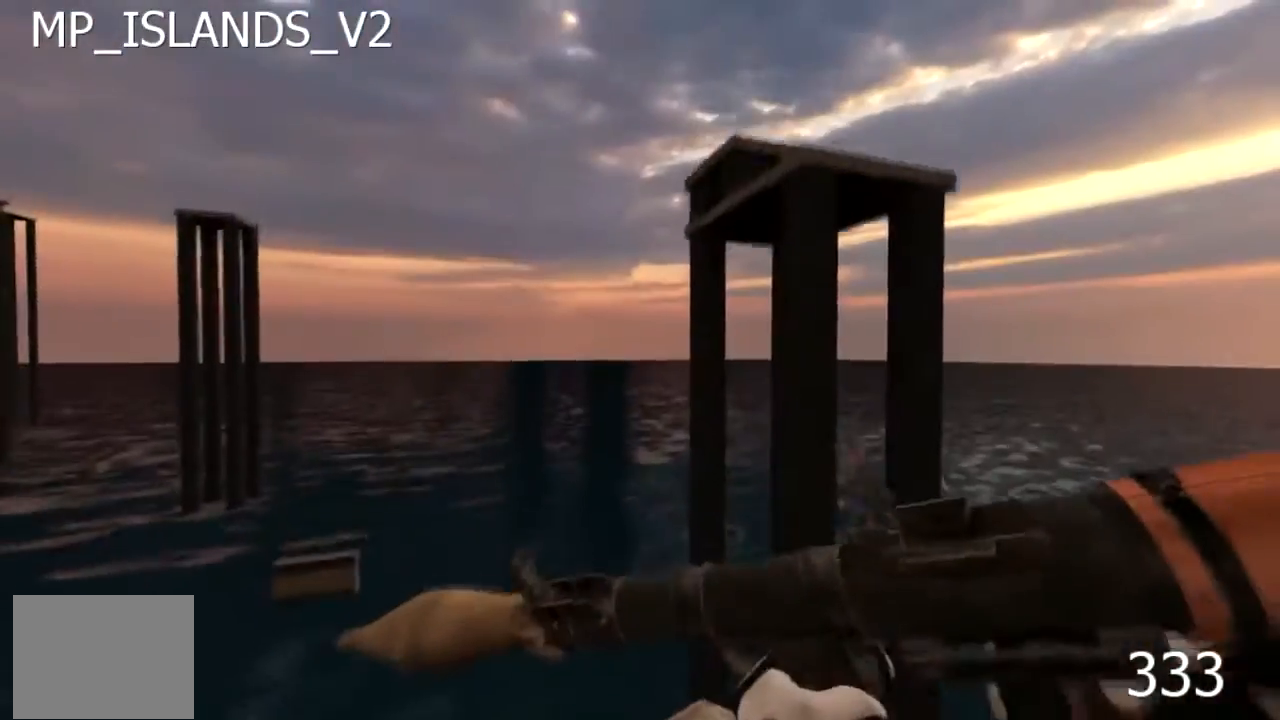
{"keys": ["d", "w"], "events": [[467, "d", "down"], [483, "a", "up"]]}
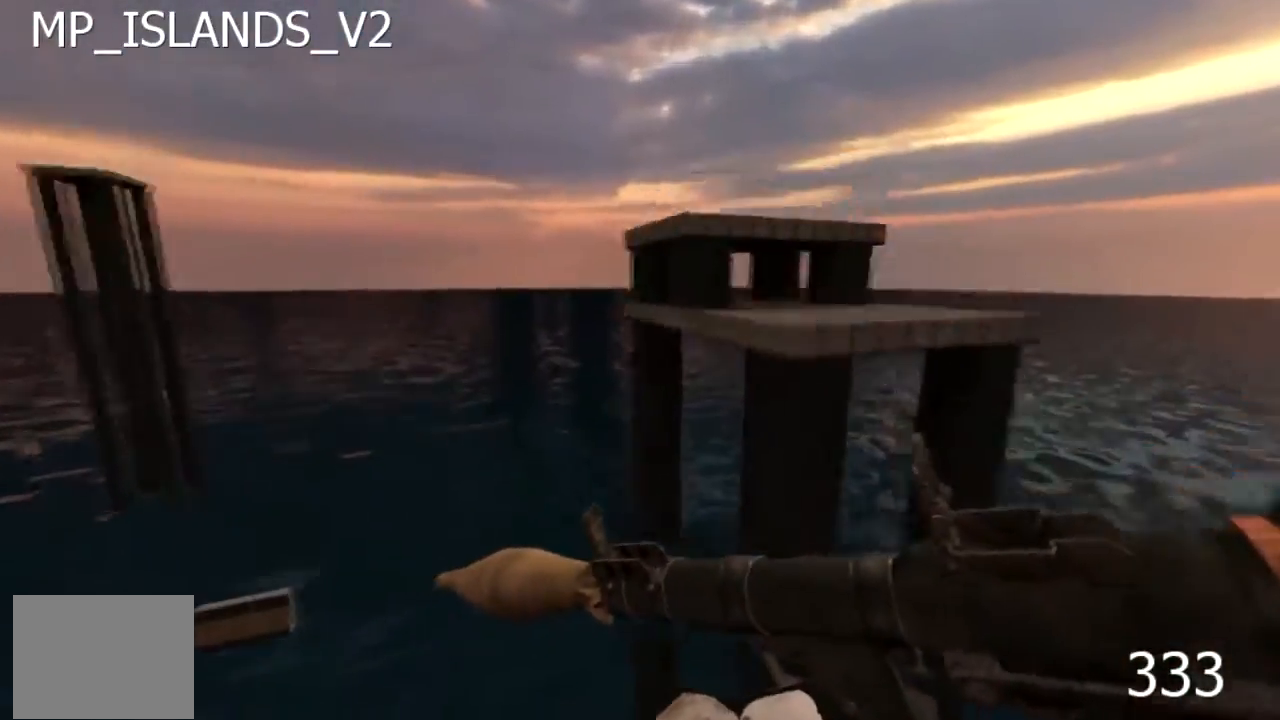
{"keys": [], "events": [[300, "d", "up"], [467, "w", "up"]]}
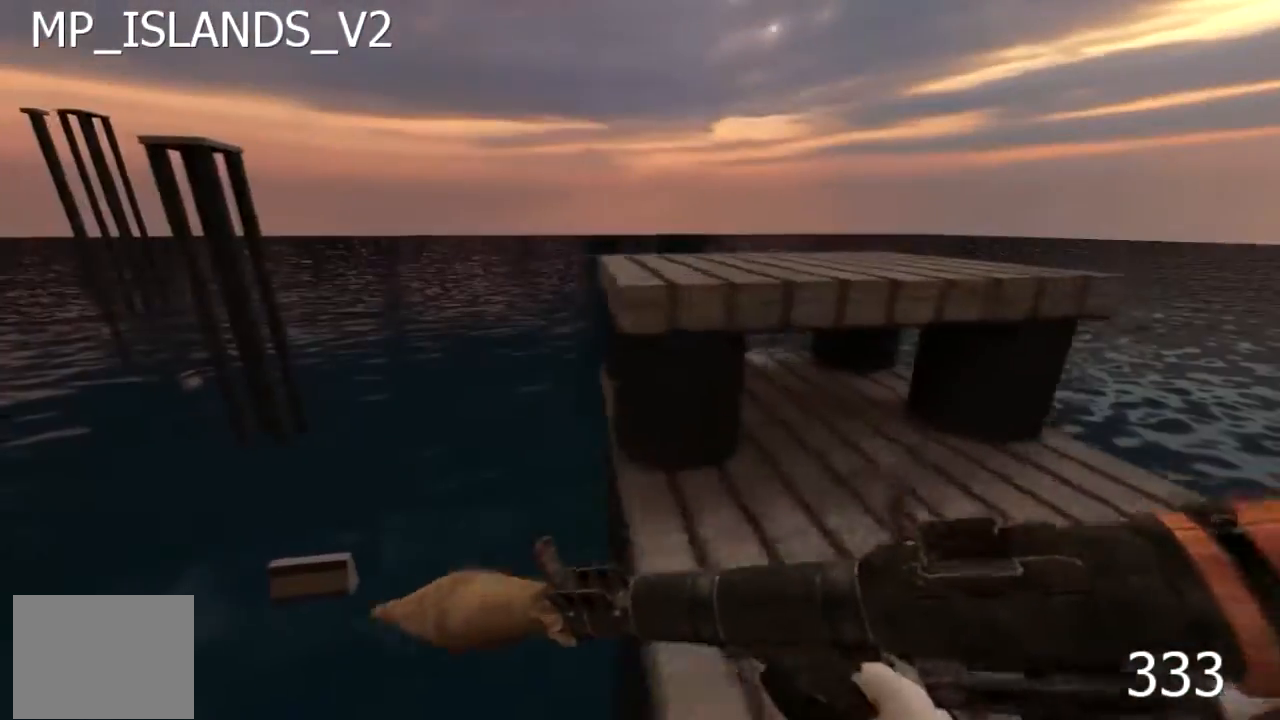
{"keys": ["d"], "events": [[300, "d", "down"], [350, "w", "down"], [450, "w", "up"]]}
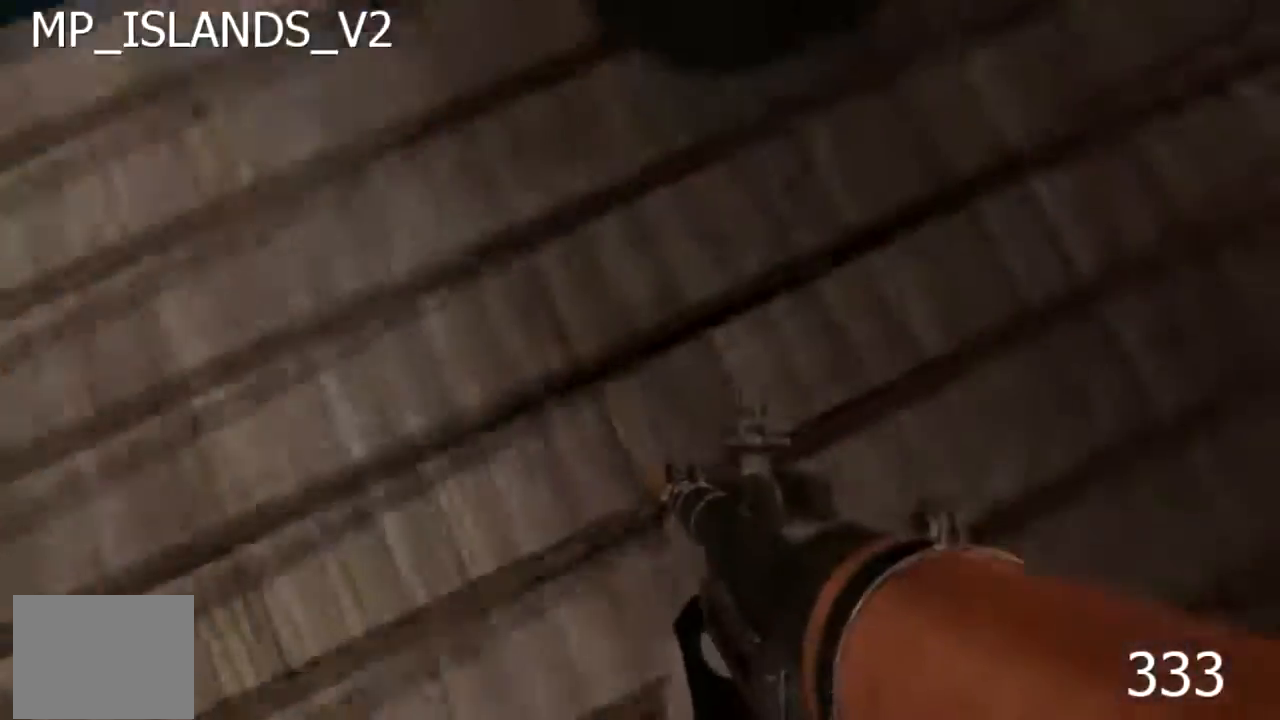
{"keys": [], "events": [[67, "d", "up"]]}
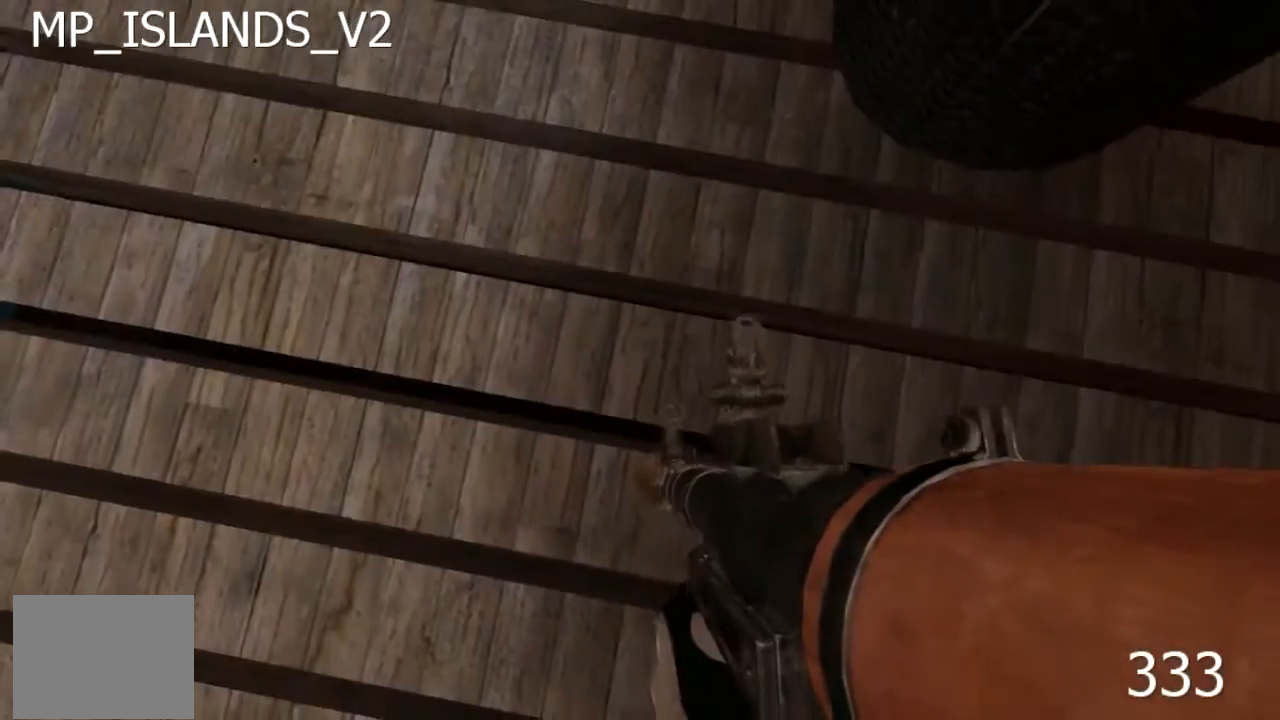
{"keys": [], "events": []}
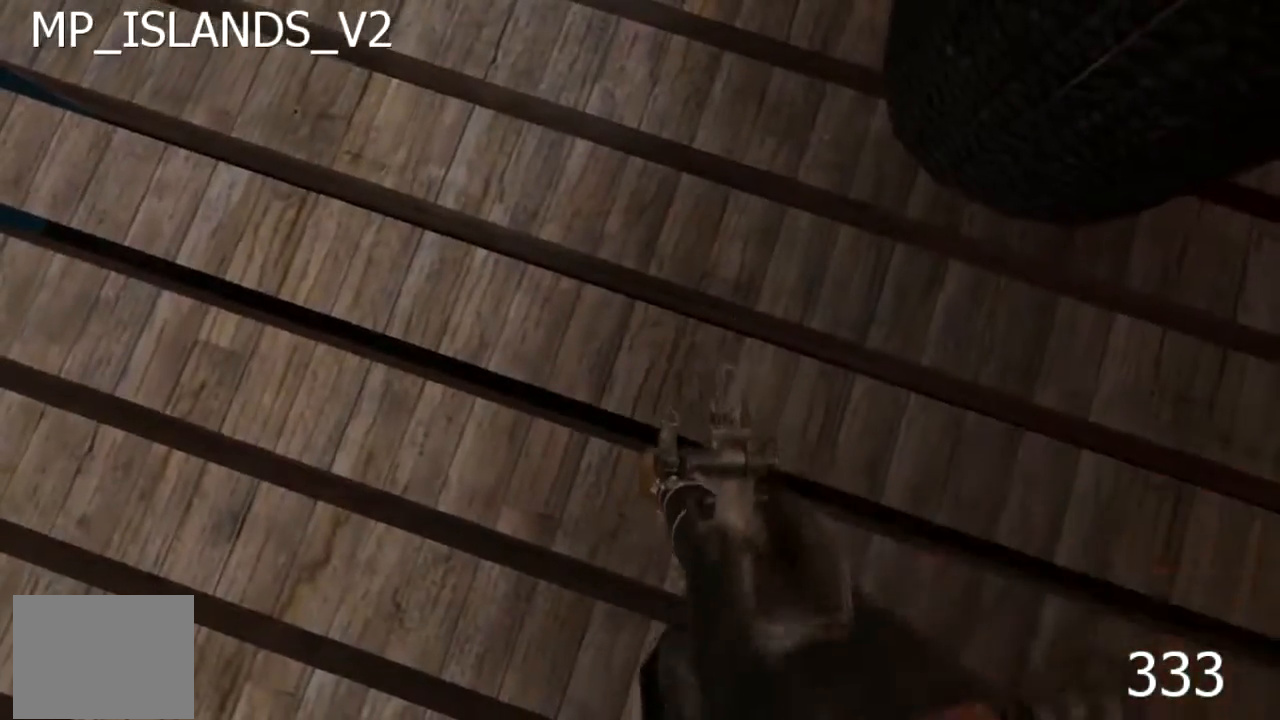
{"keys": ["w"], "events": [[367, "w", "down"]]}
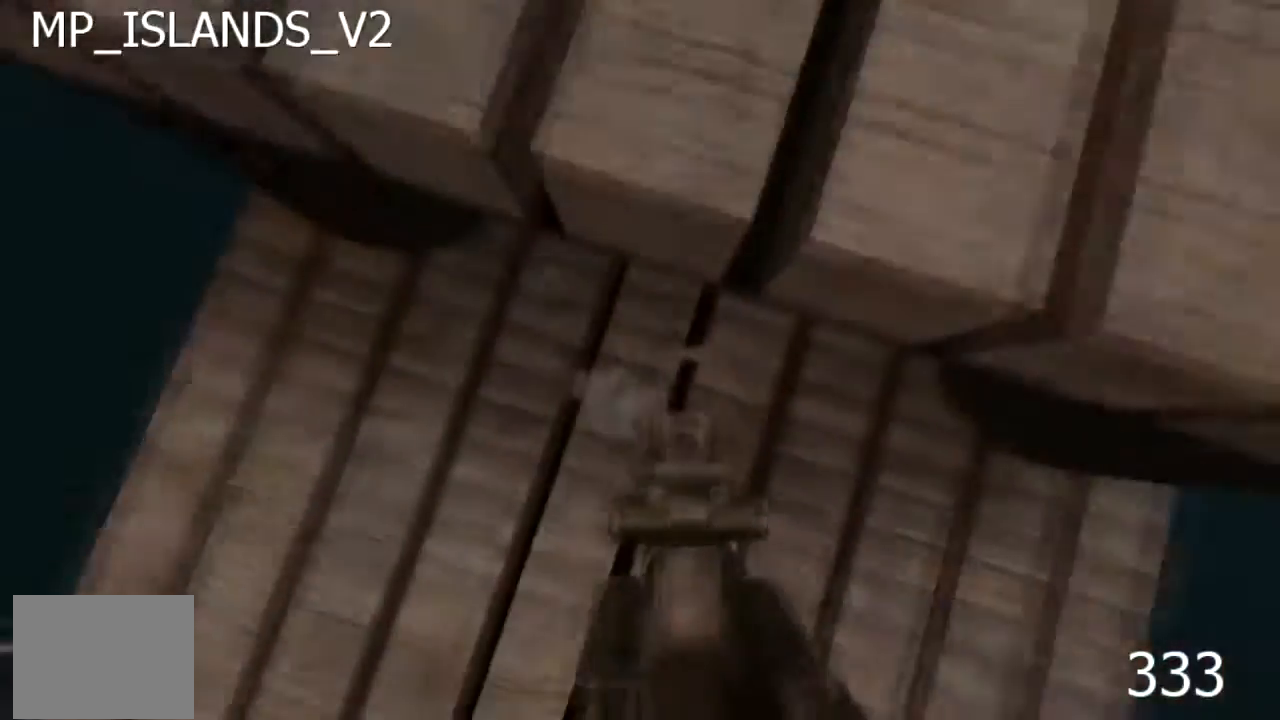
{"keys": ["w"], "events": []}
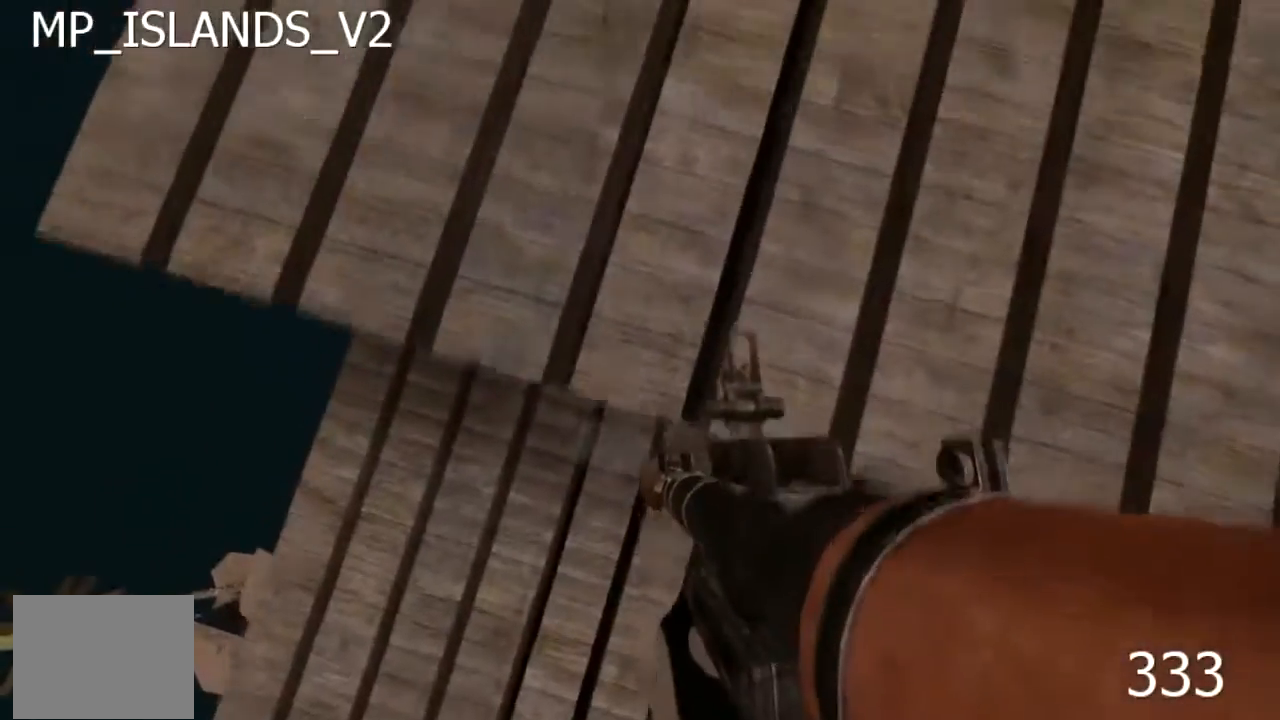
{"keys": [], "events": [[50, "w", "up"]]}
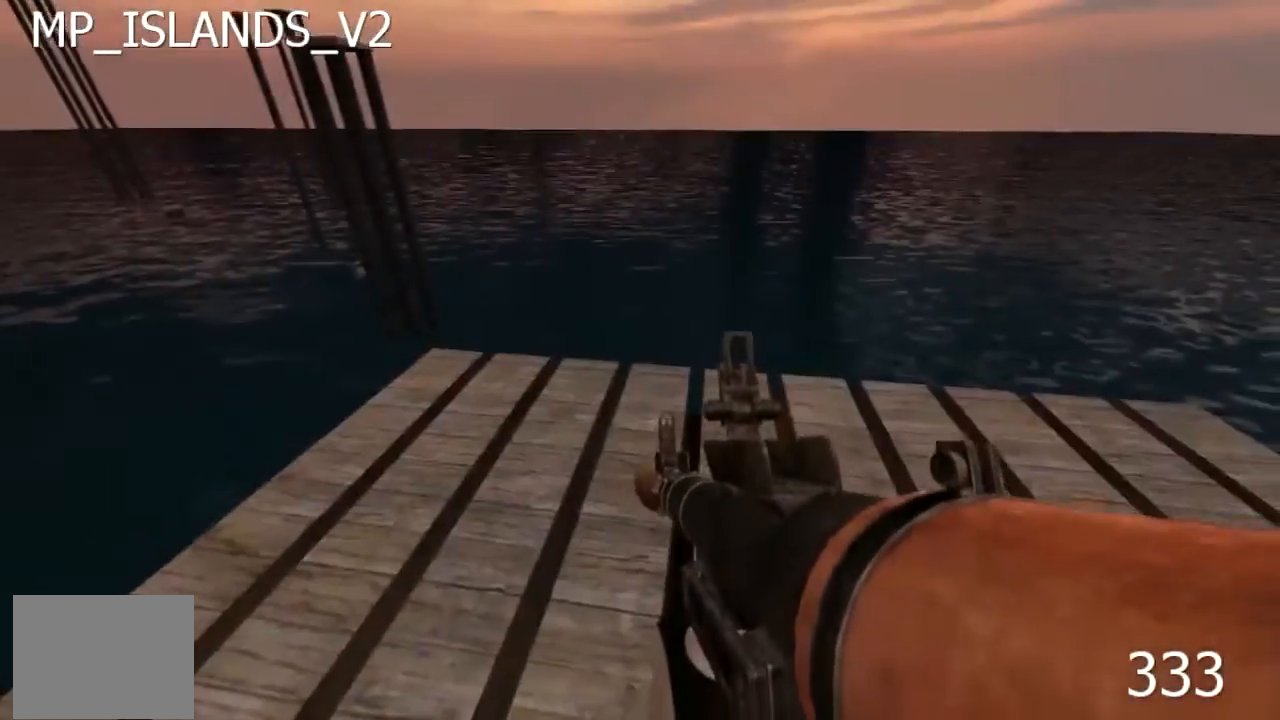
{"keys": ["a", "w"], "events": [[67, "d", "down"], [67, "w", "down"], [167, "d", "up"], [450, "a", "down"]]}
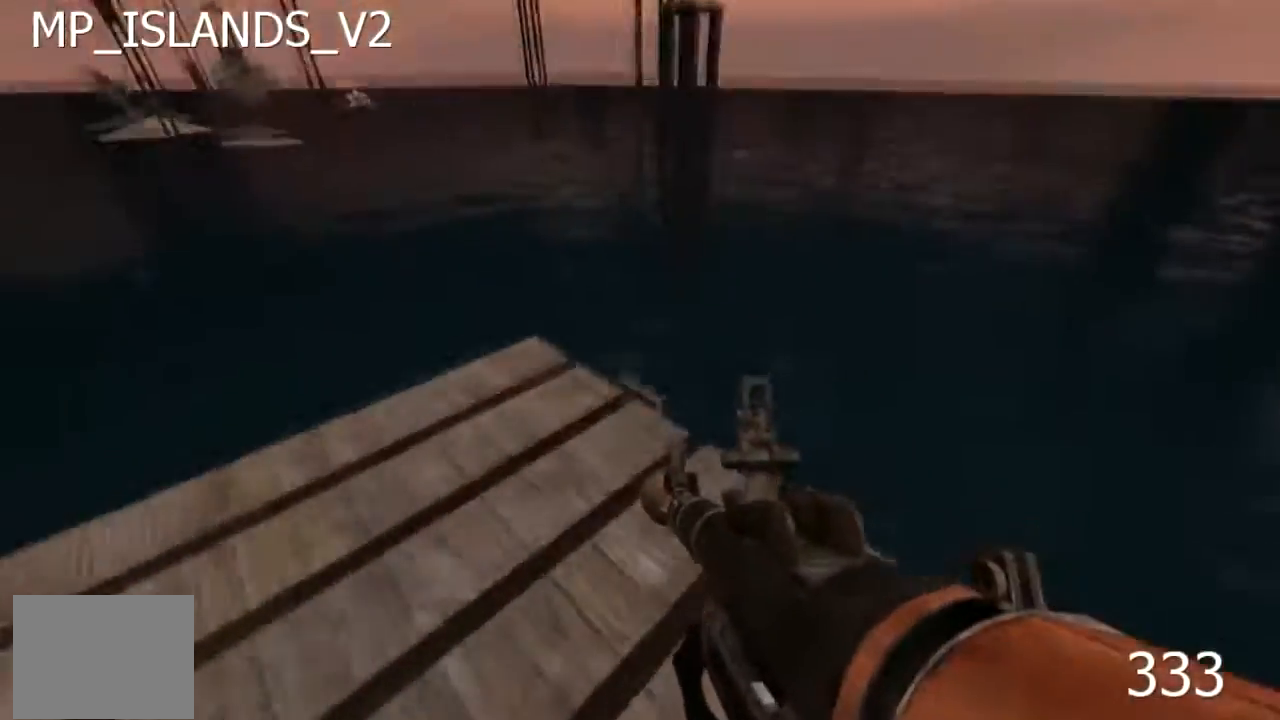
{"keys": ["s"], "events": [[150, "w", "up"], [350, "s", "down"], [417, "a", "up"]]}
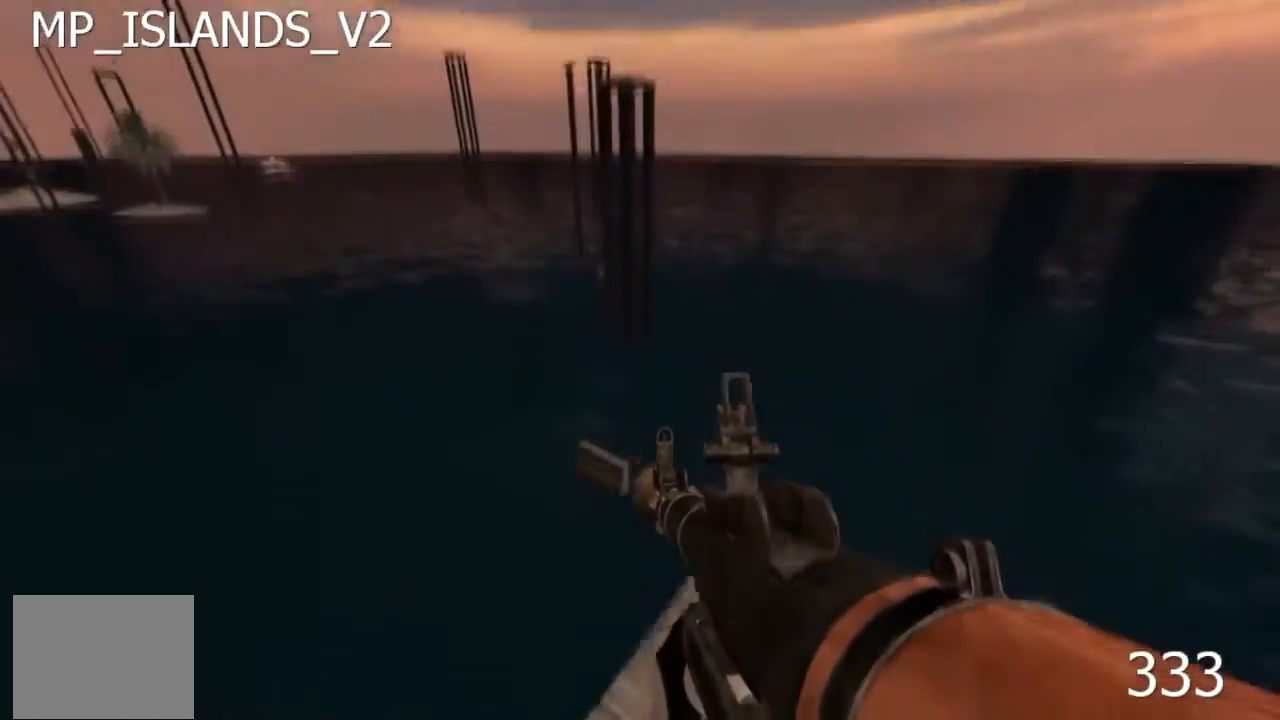
{"keys": [], "events": [[233, "s", "up"]]}
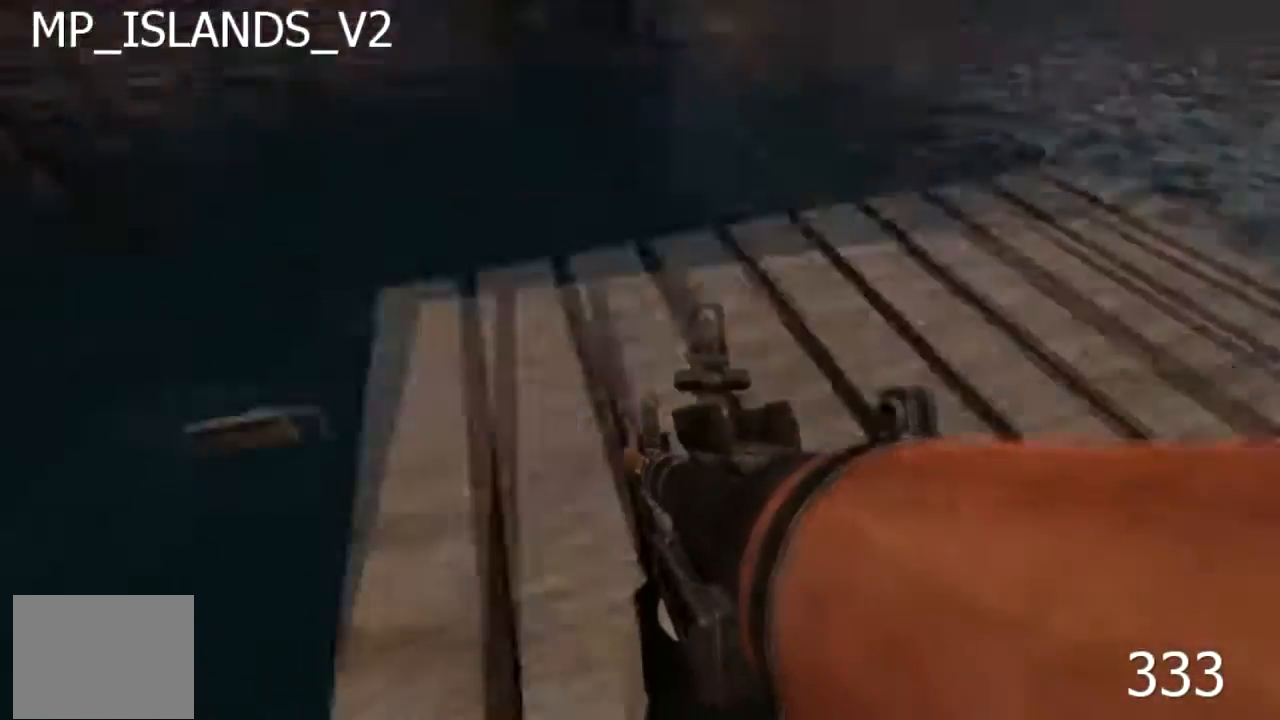
{"keys": ["s"], "events": [[17, "a", "down"], [167, "a", "up"], [333, "s", "down"]]}
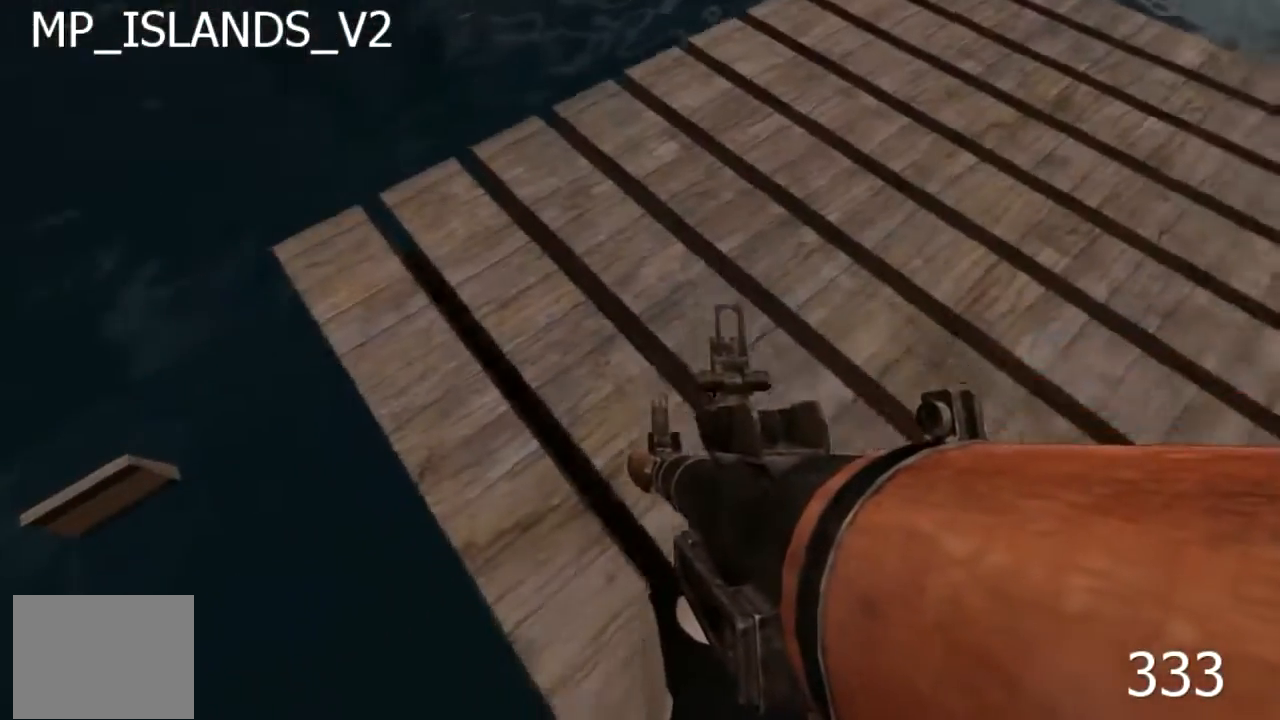
{"keys": [], "events": [[100, "s", "up"], [317, "a", "down"], [367, "a", "up"]]}
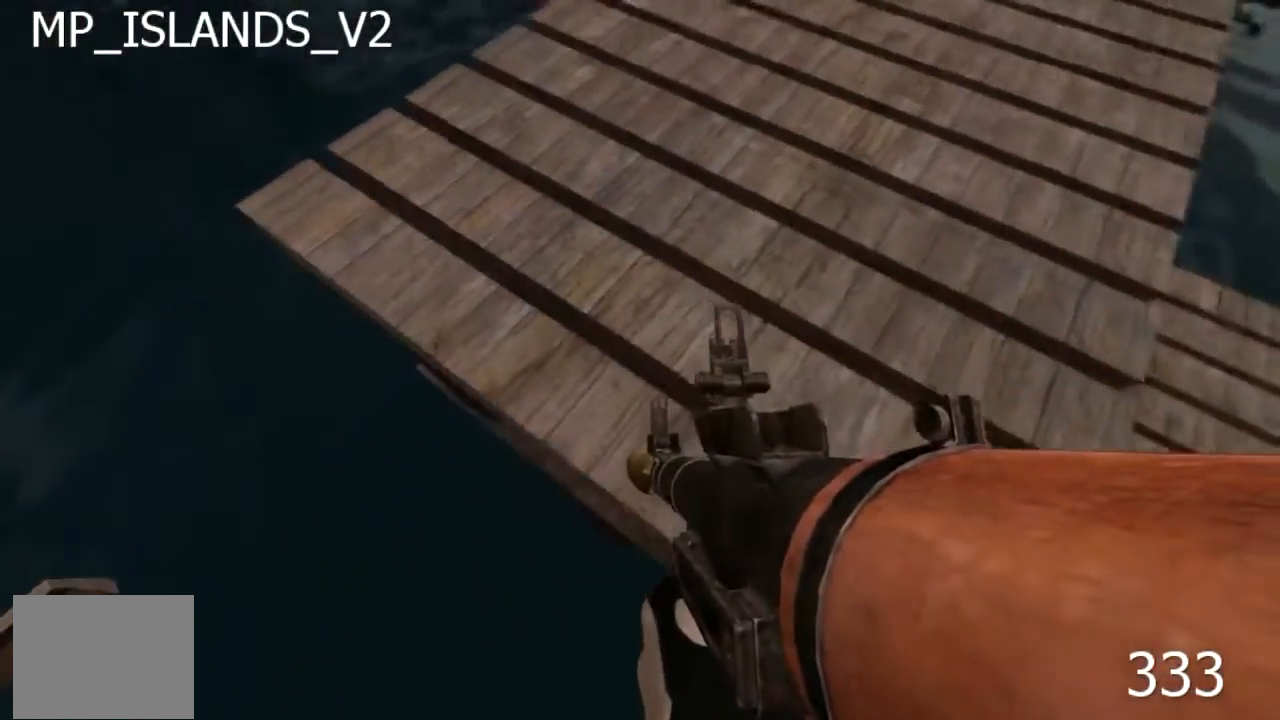
{"keys": ["a", "w"], "events": [[350, "a", "down"], [350, "w", "down"]]}
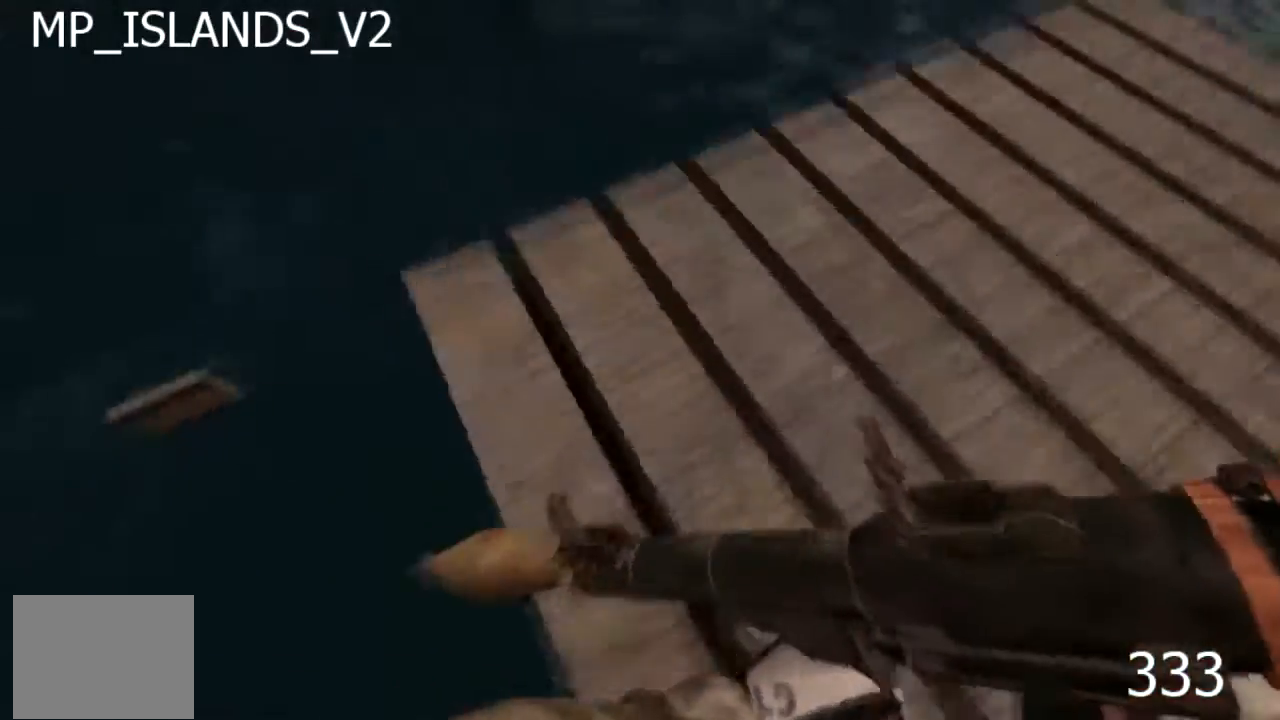
{"keys": ["a", "w"], "events": []}
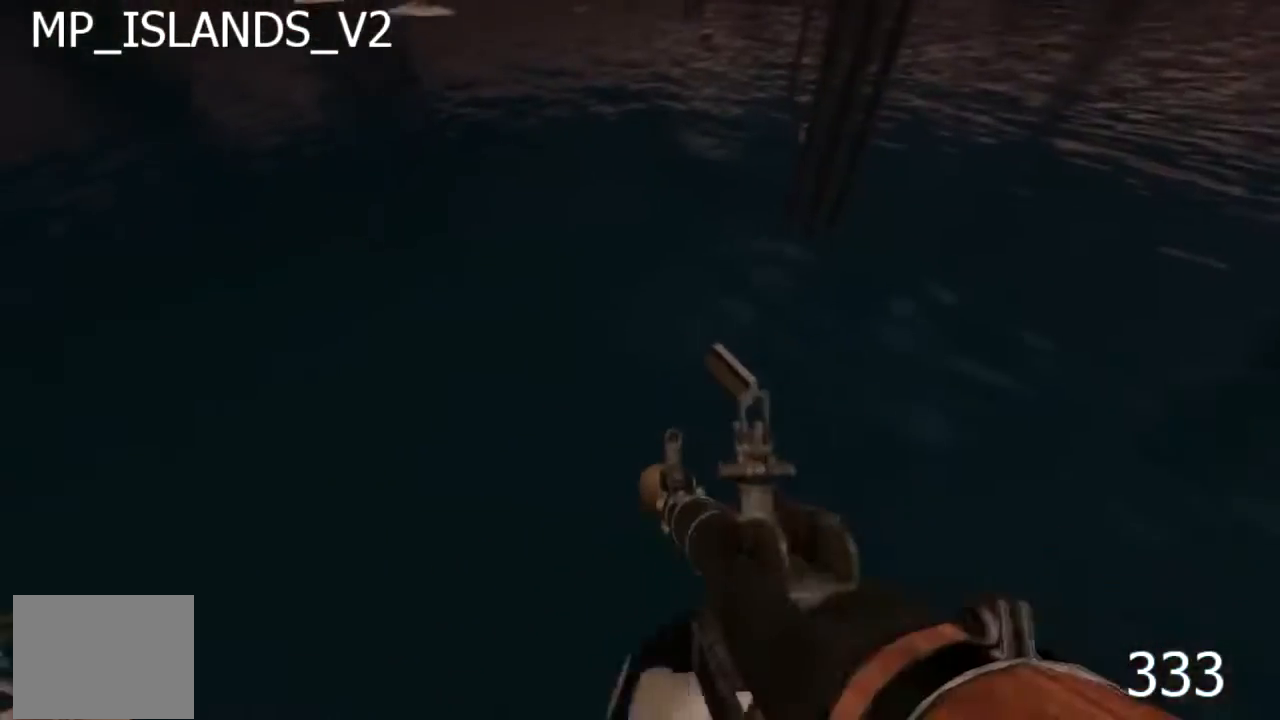
{"keys": ["a", "w"], "events": []}
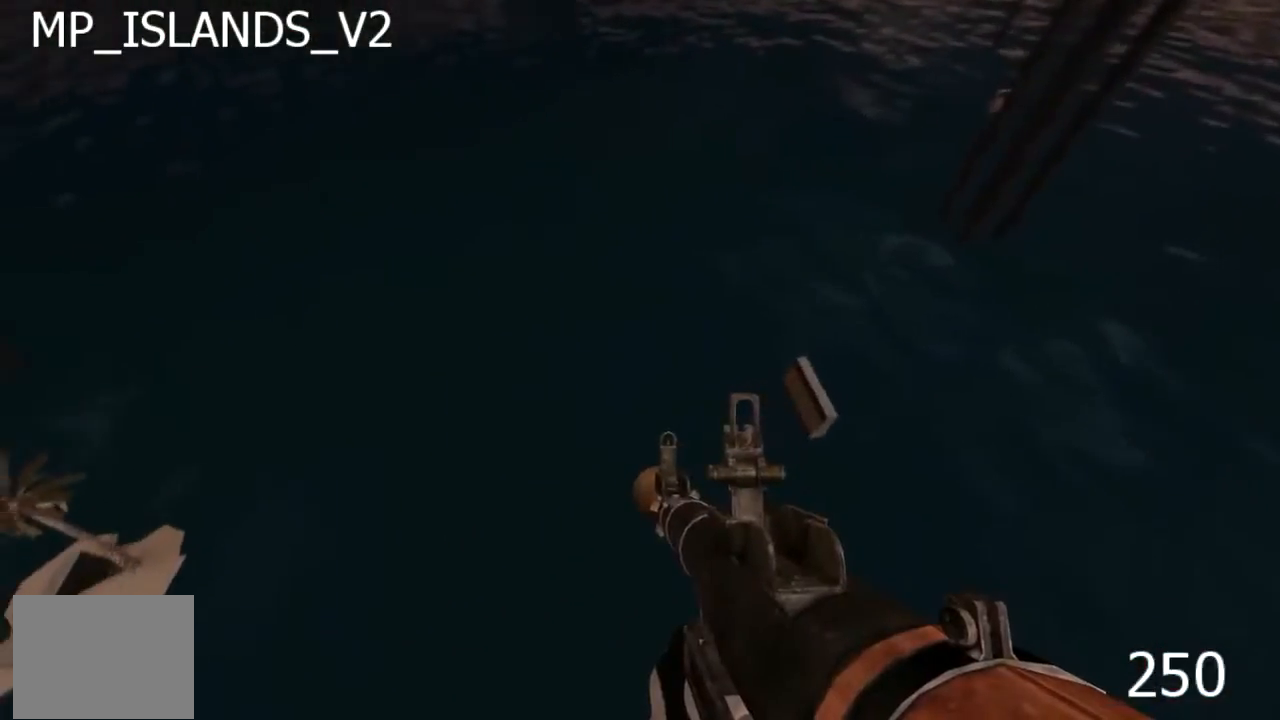
{"keys": ["d", "w"], "events": [[200, "d", "down"], [267, "a", "up"]]}